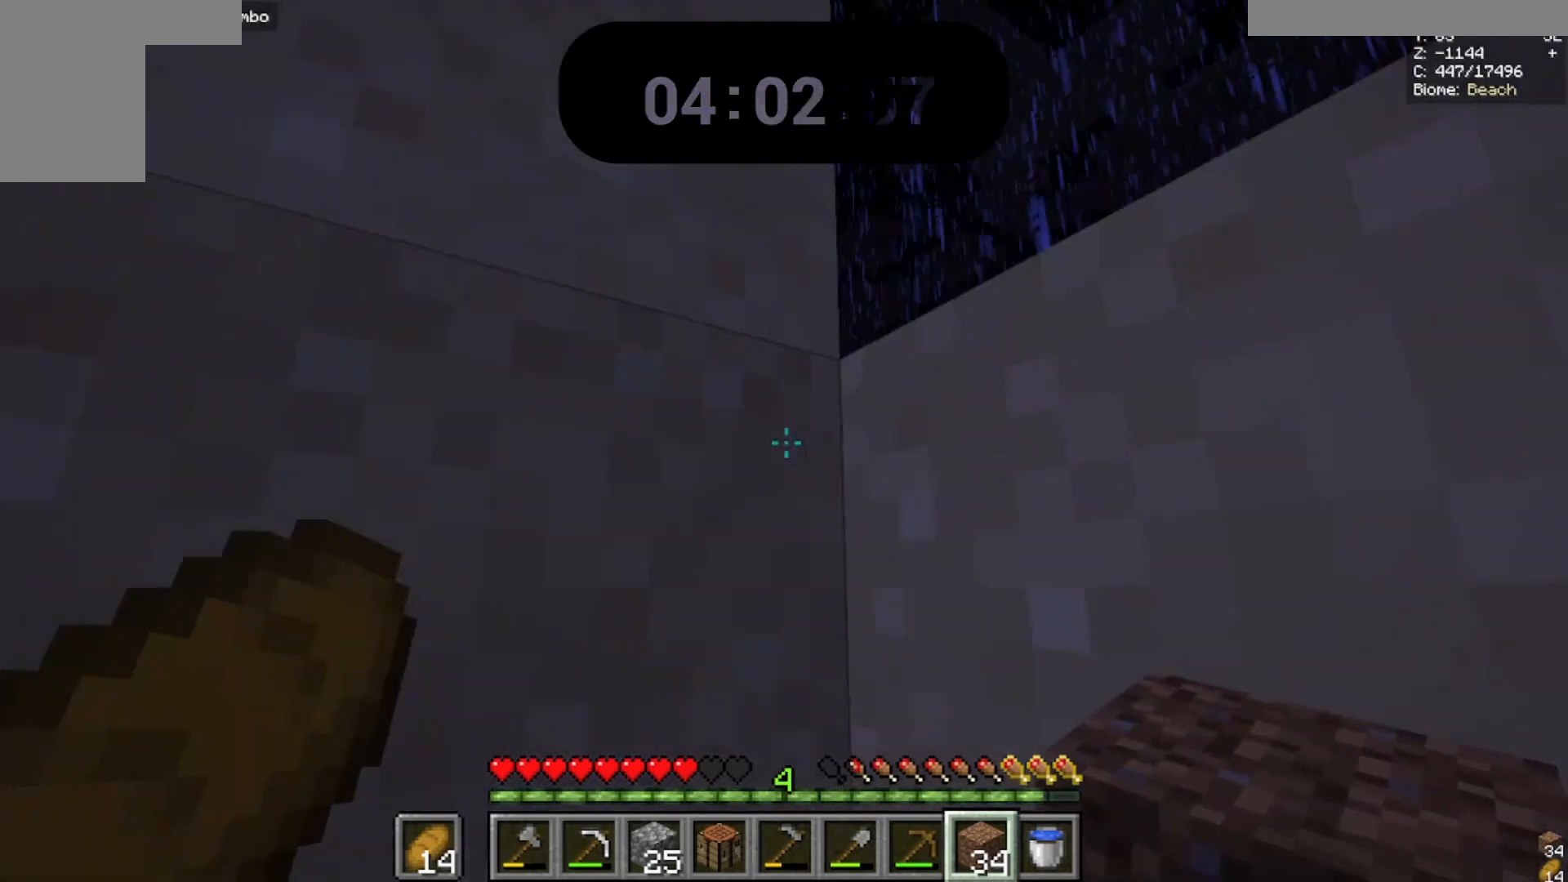
Gameplay with keyboard and mouse; each line is a JSON object with the keys and mouse buttons held at the frame after it. "events" lists presses ("down") and releases ("up") of "a", "d", "s", "space", "w", "mouse_left" and "mouse_right" between this image and that frame as [ms after this image, input, new state], when the widget could be followed in between. "mouse_left", "mouse_right" = the "left", "right" buttons of the "mouse" list. No other keys are recorded. Fast repeated clicks can show as one long hold. Mouse movement is not recorded.
{"keys": [], "mouse": ["right"], "events": [[233, "s", "up"], [500, "mouse_right", "down"]]}
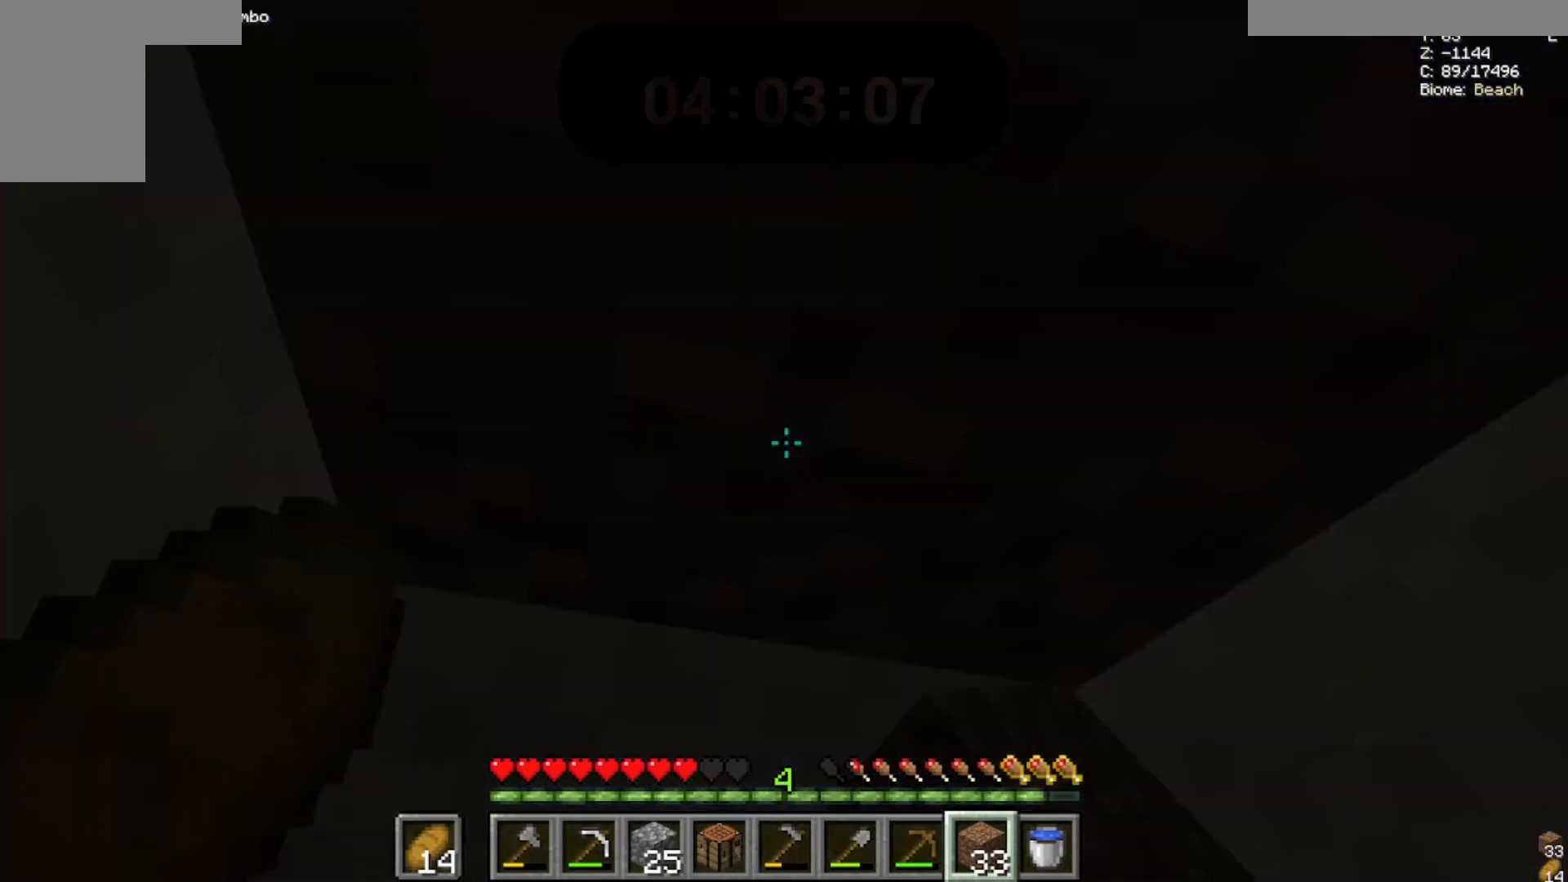
{"keys": [], "mouse": [], "events": [[167, "mouse_right", "up"]]}
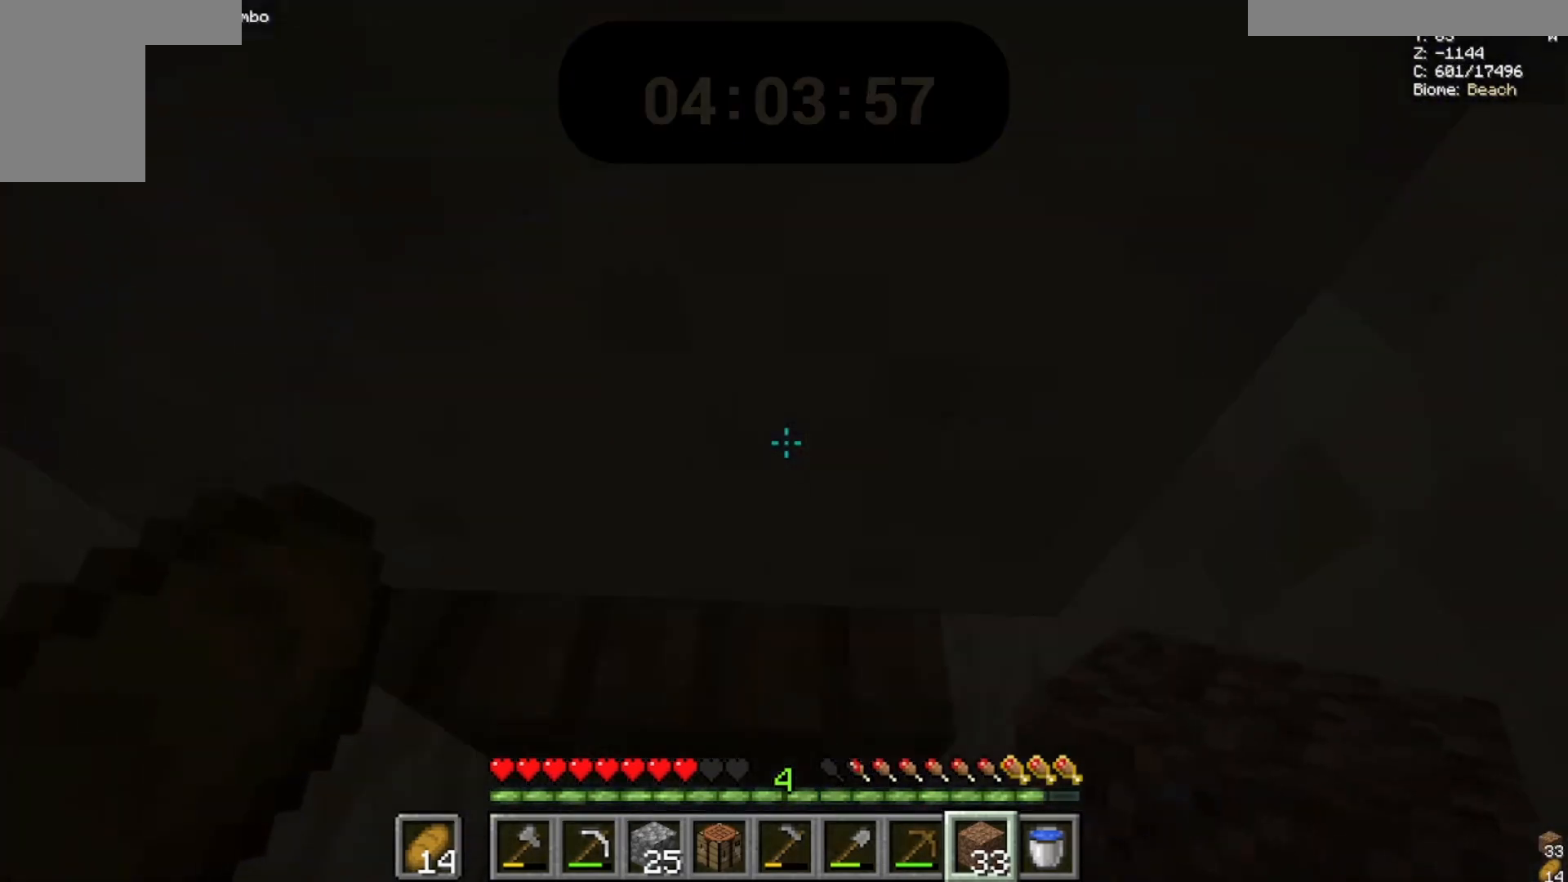
{"keys": [], "mouse": [], "events": []}
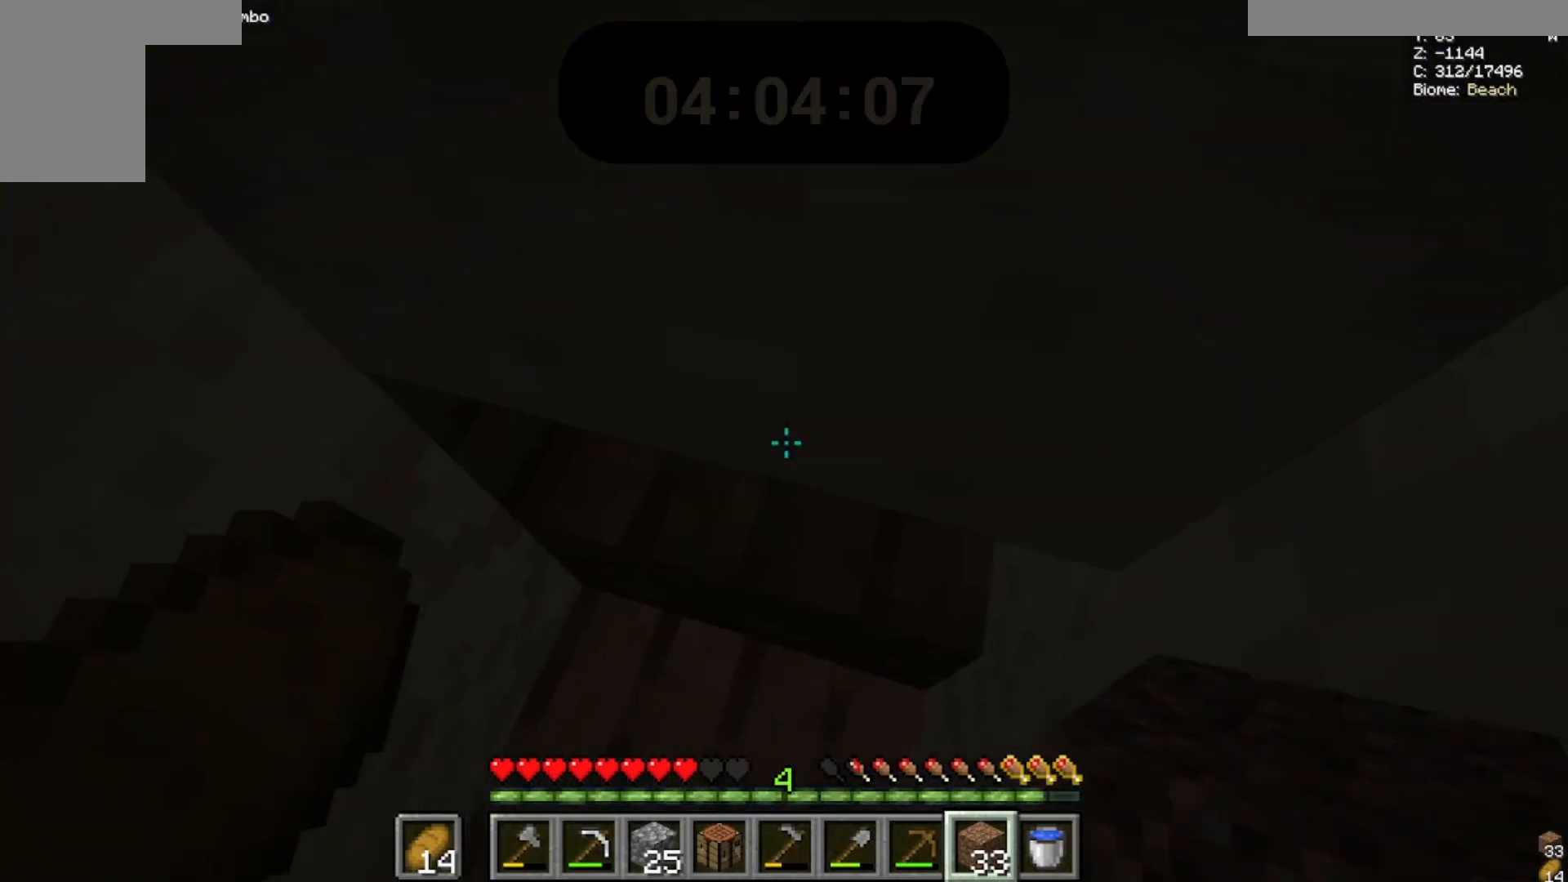
{"keys": [], "mouse": []}
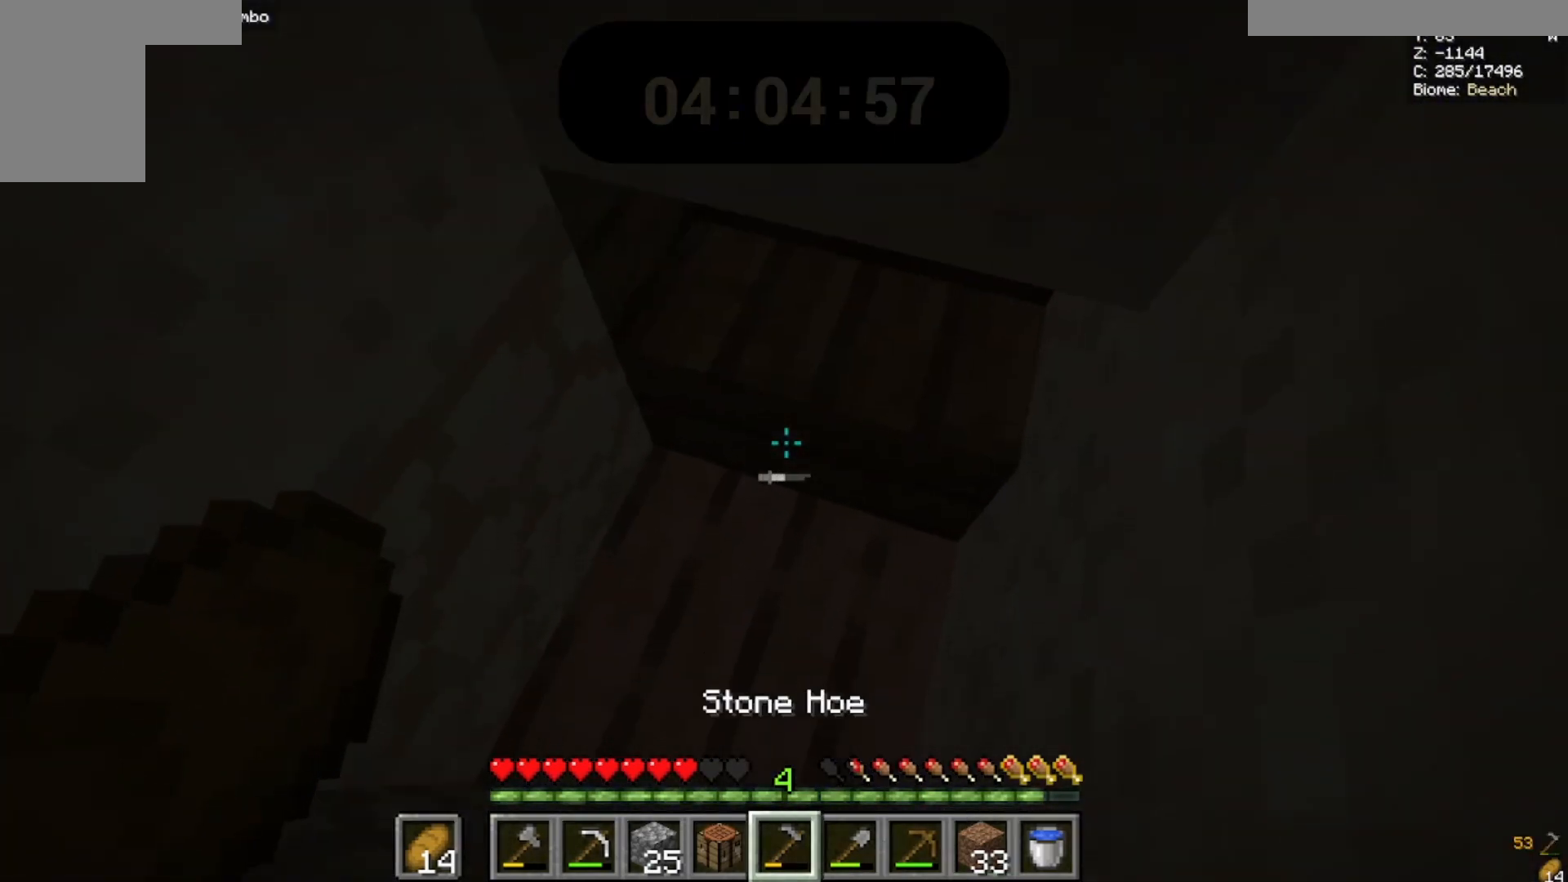
{"keys": [], "mouse": ["left"]}
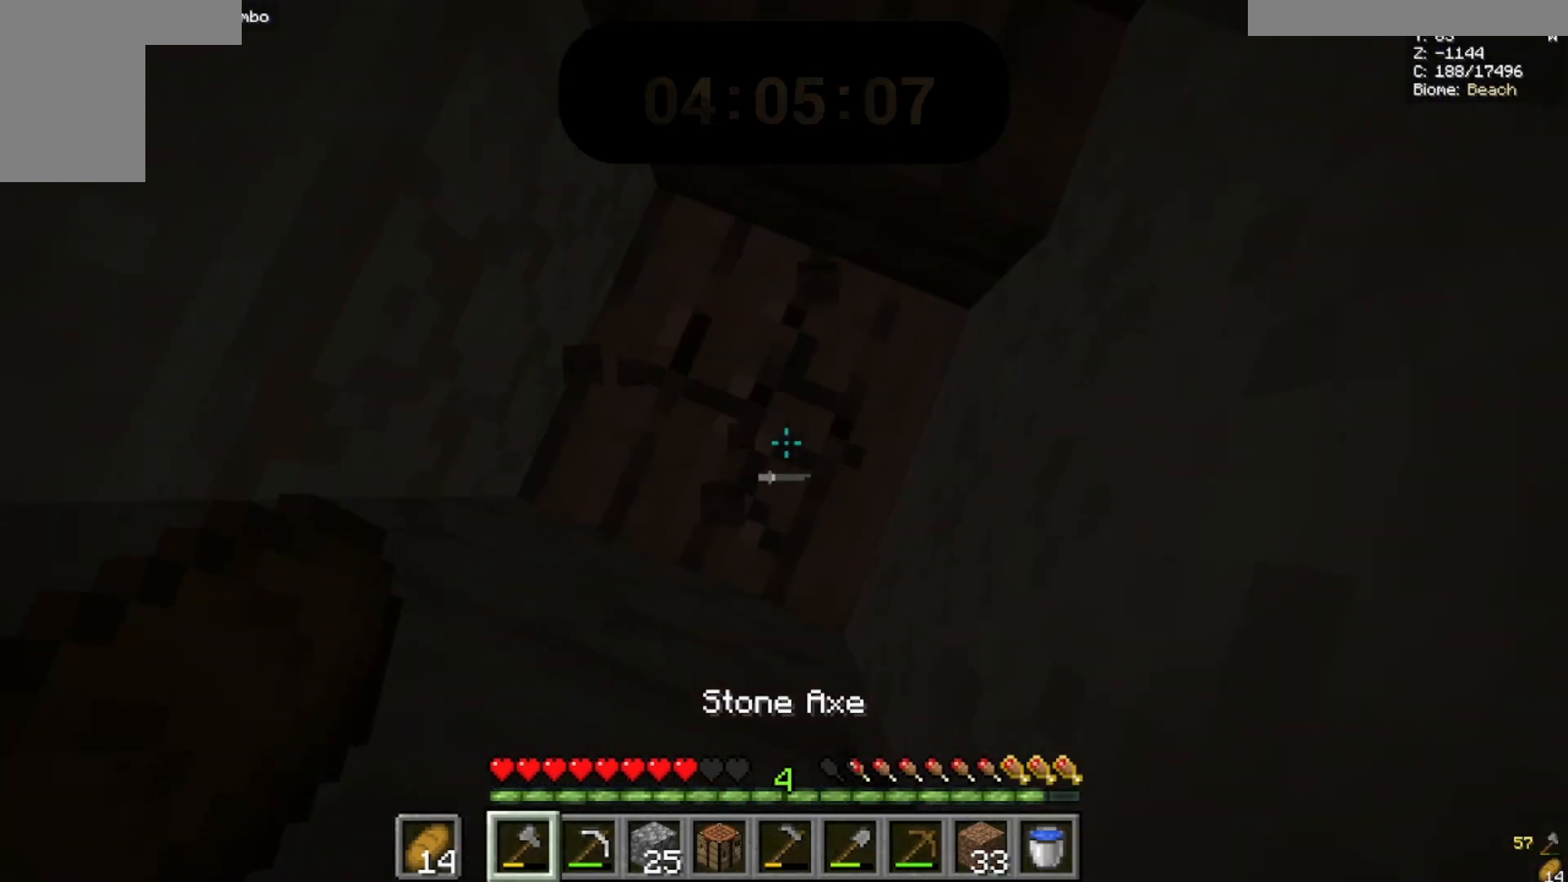
{"keys": [], "mouse": ["left"], "events": []}
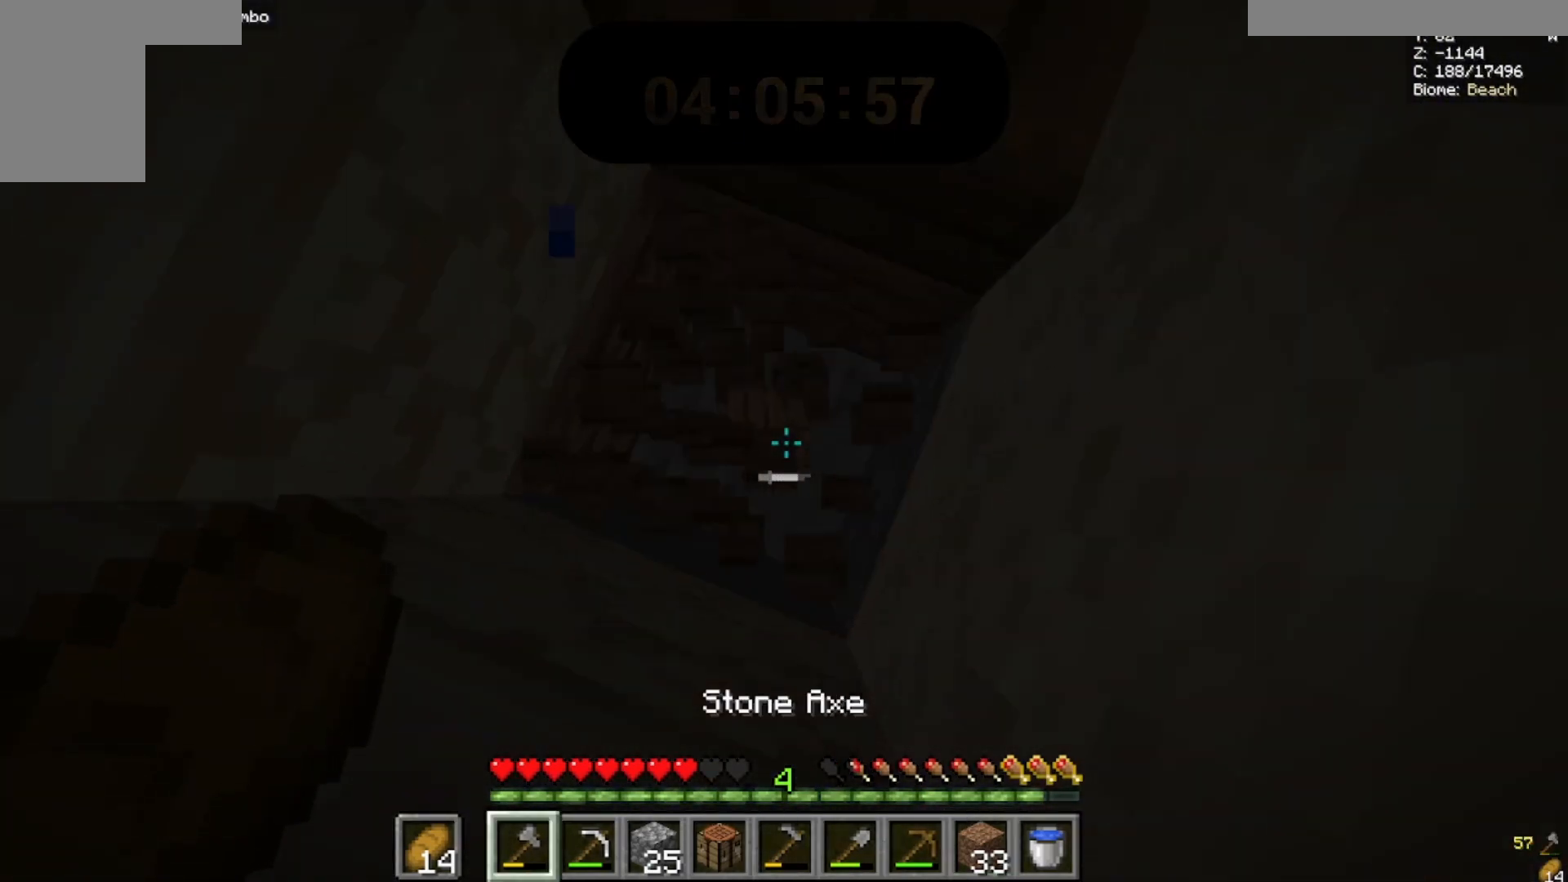
{"keys": [], "mouse": [], "events": [[500, "mouse_left", "up"]]}
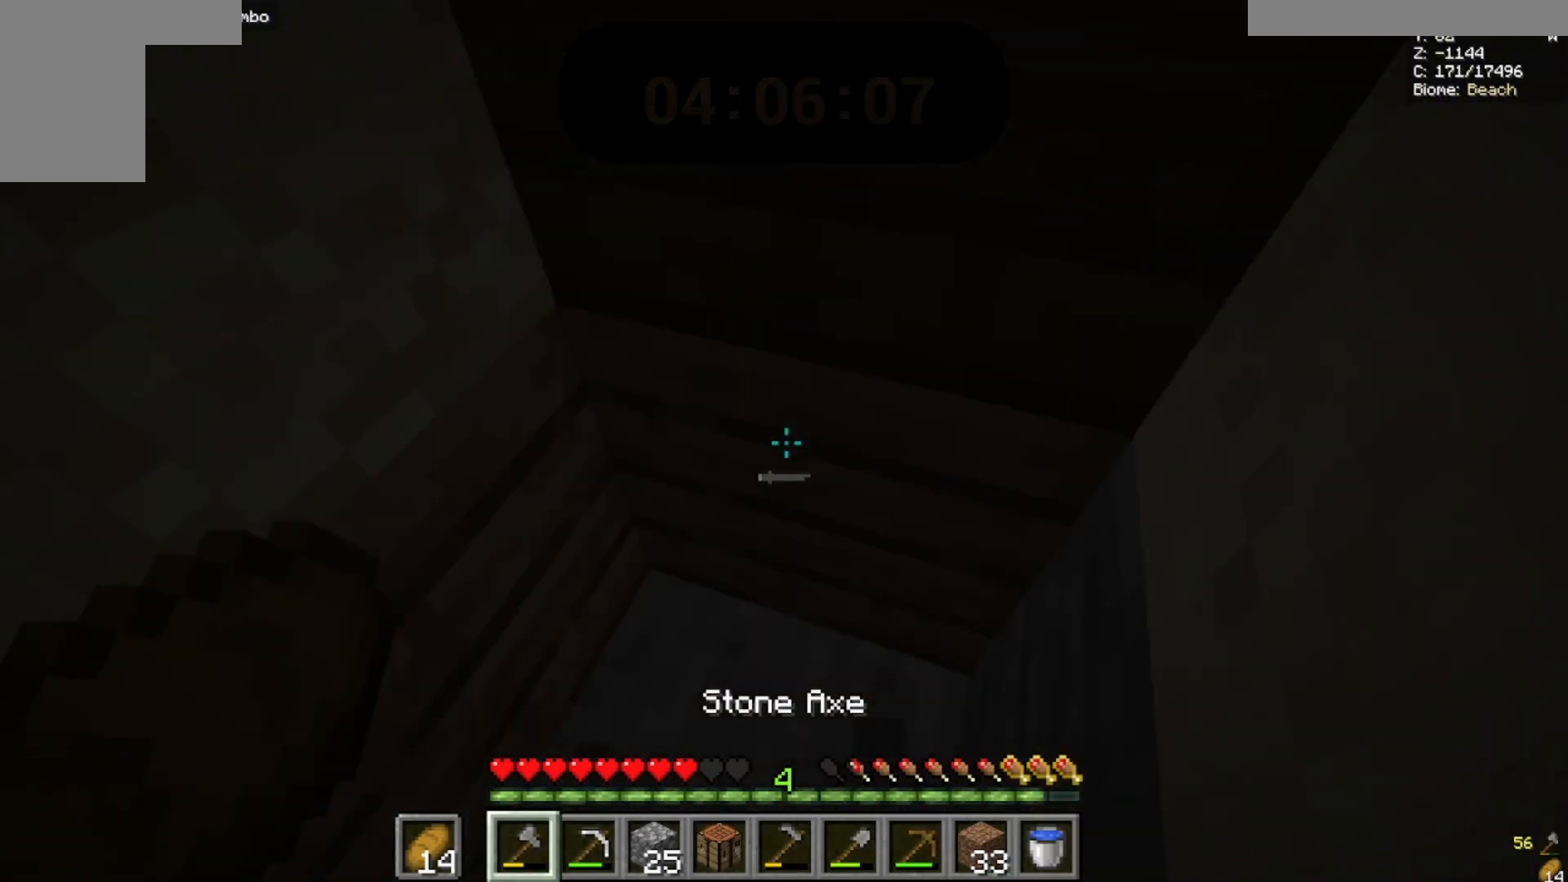
{"keys": [], "mouse": ["left"], "events": [[200, "mouse_left", "down"]]}
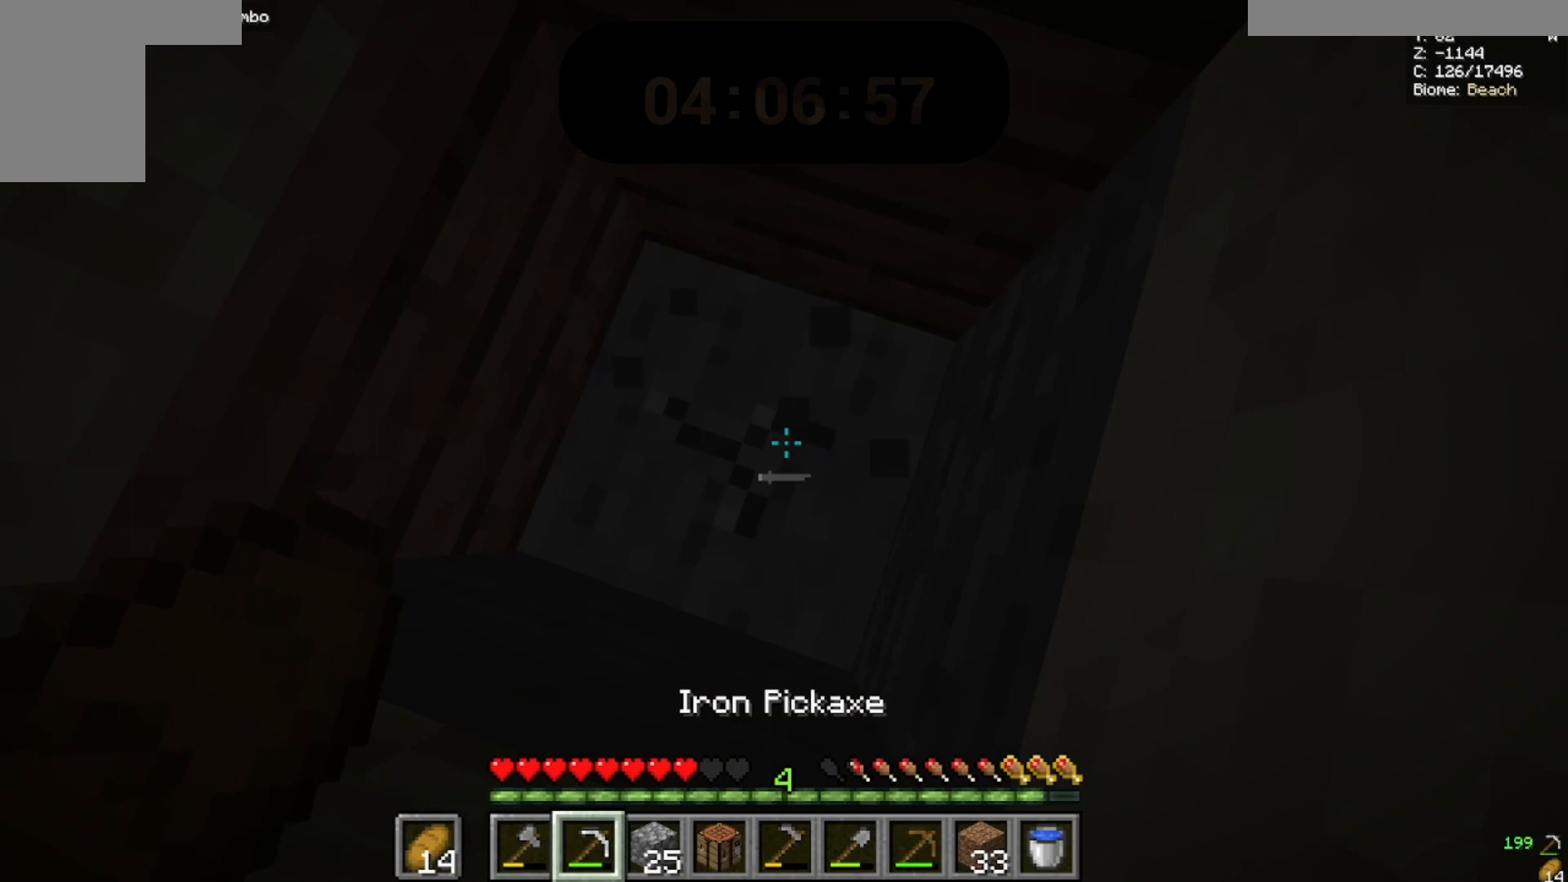
{"keys": [], "mouse": ["left"], "events": []}
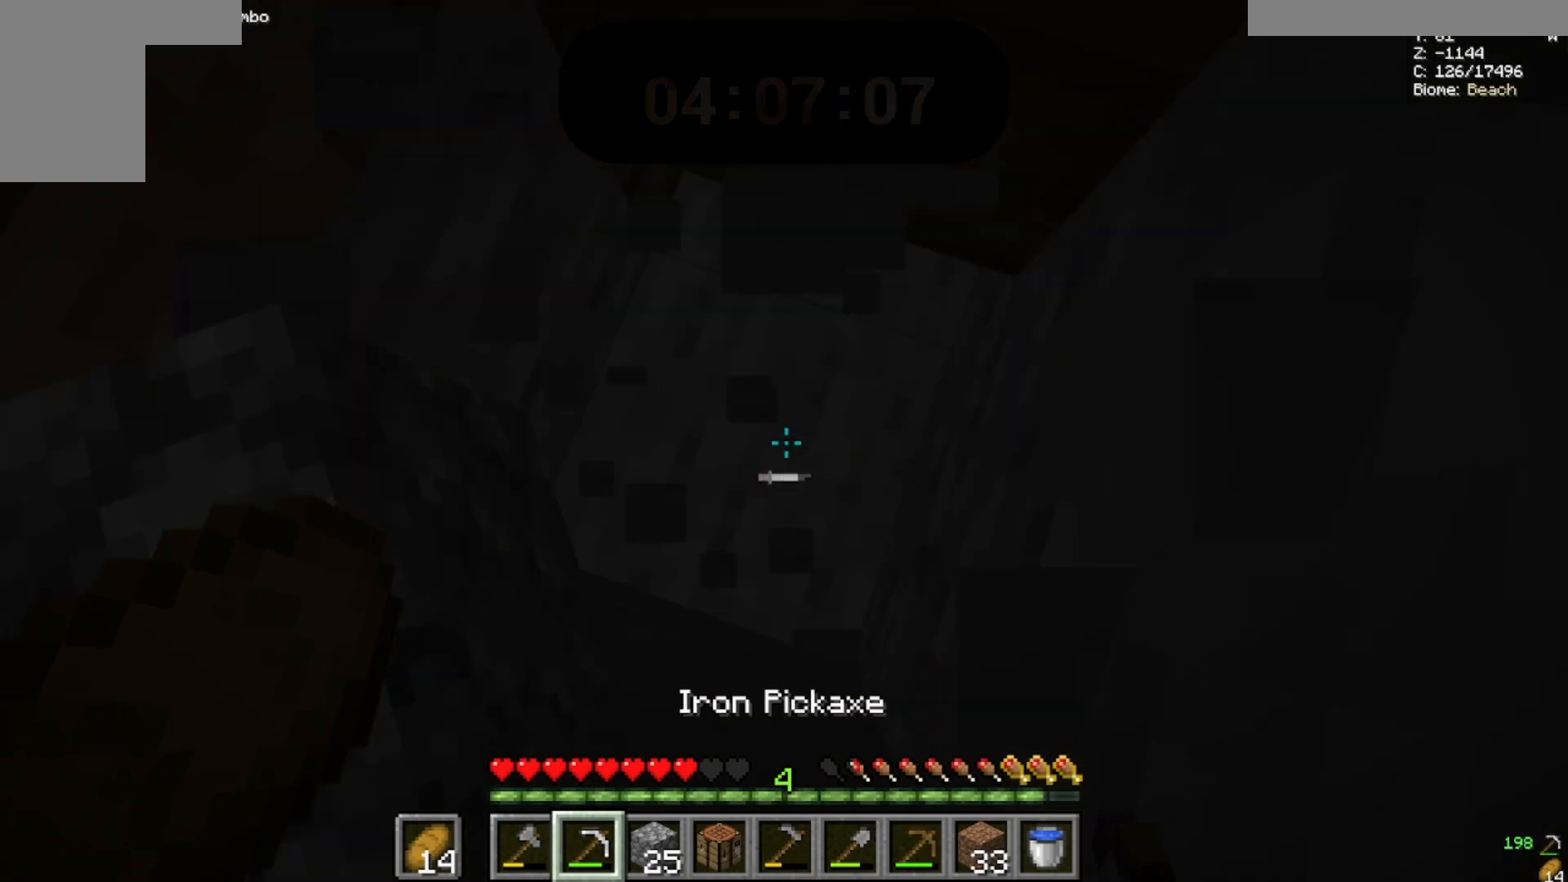
{"keys": [], "mouse": ["left"], "events": []}
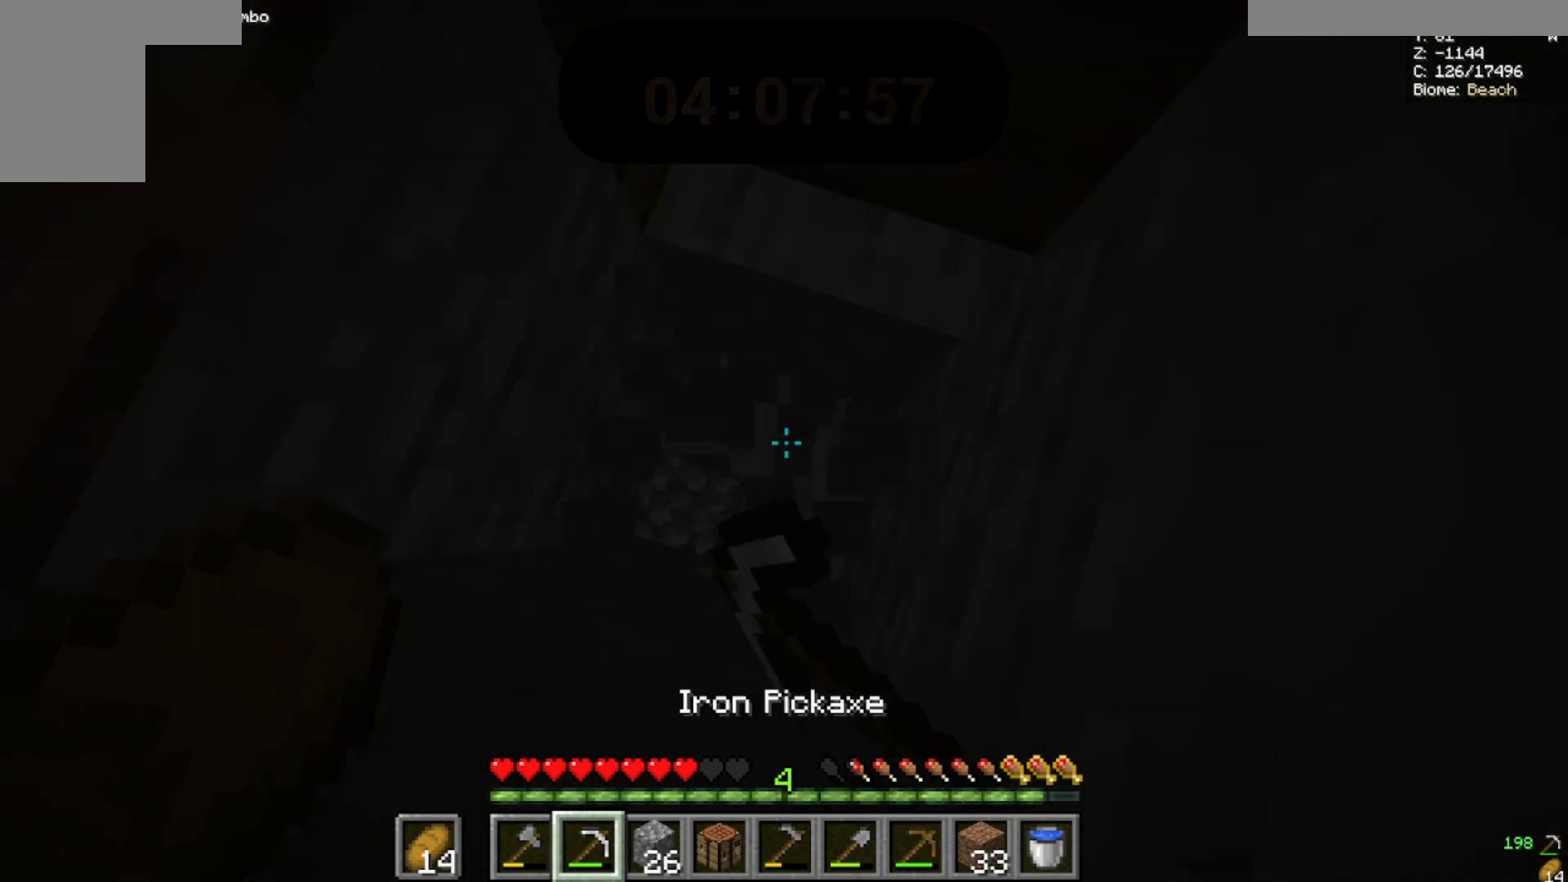
{"keys": [], "mouse": [], "events": [[467, "mouse_left", "up"]]}
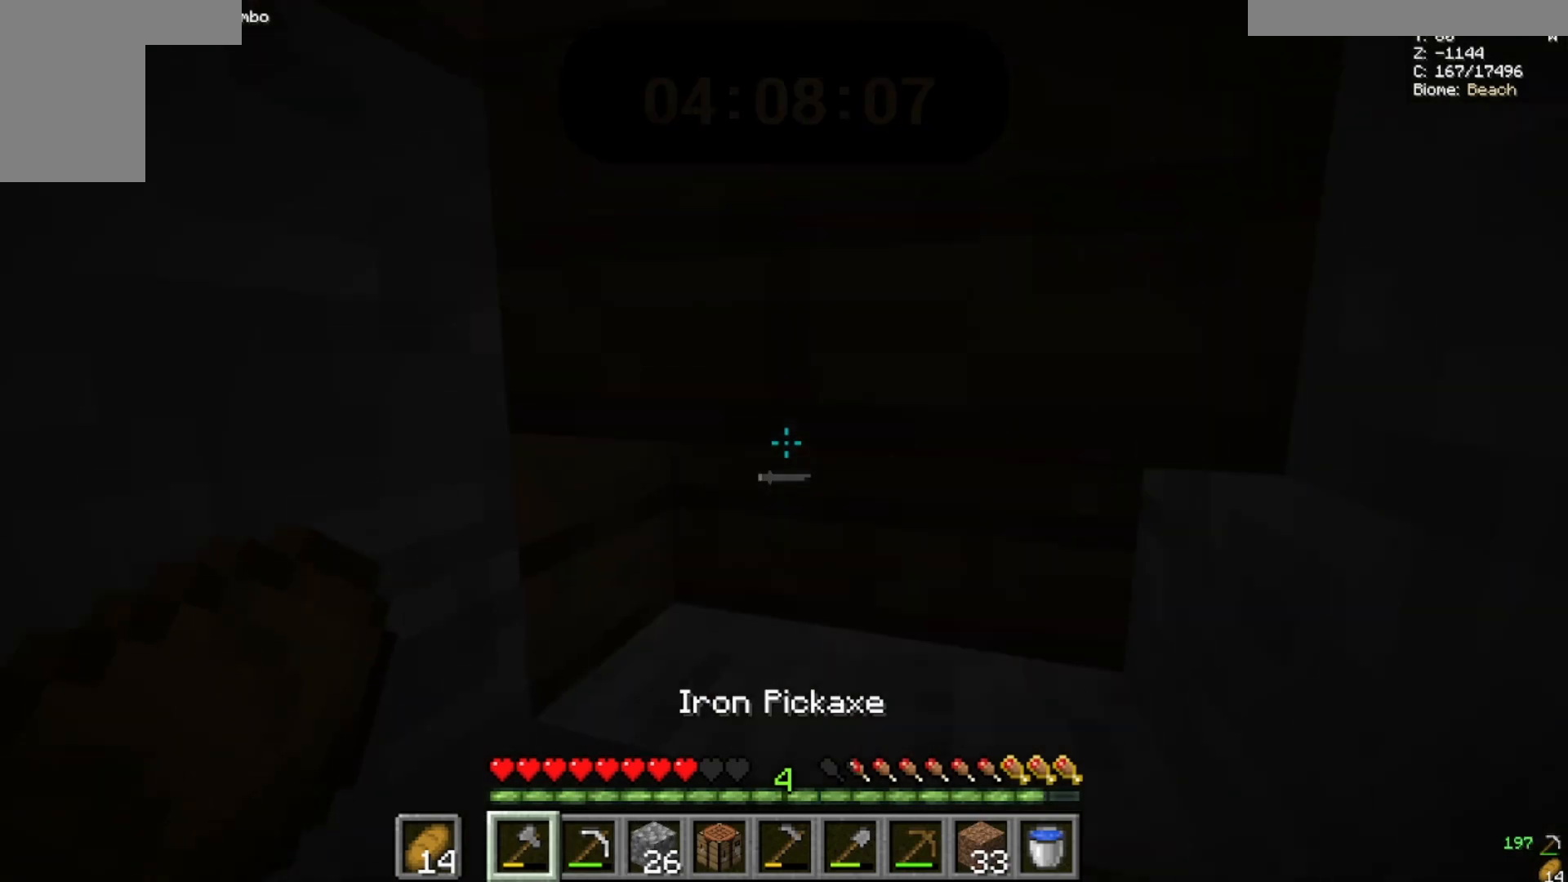
{"keys": [], "mouse": ["left"]}
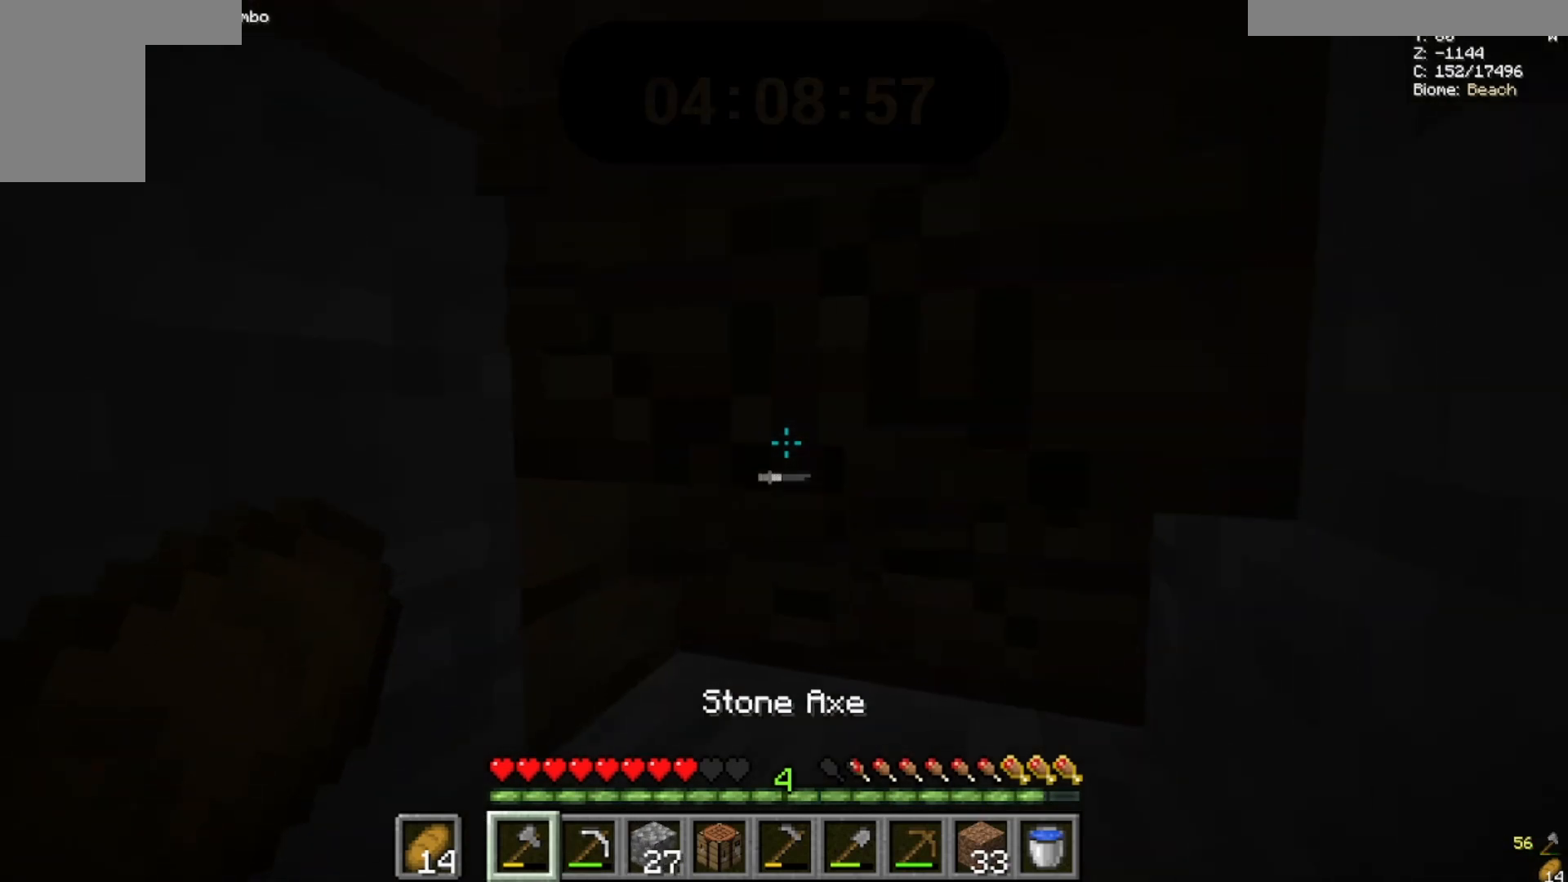
{"keys": [], "mouse": ["left"], "events": []}
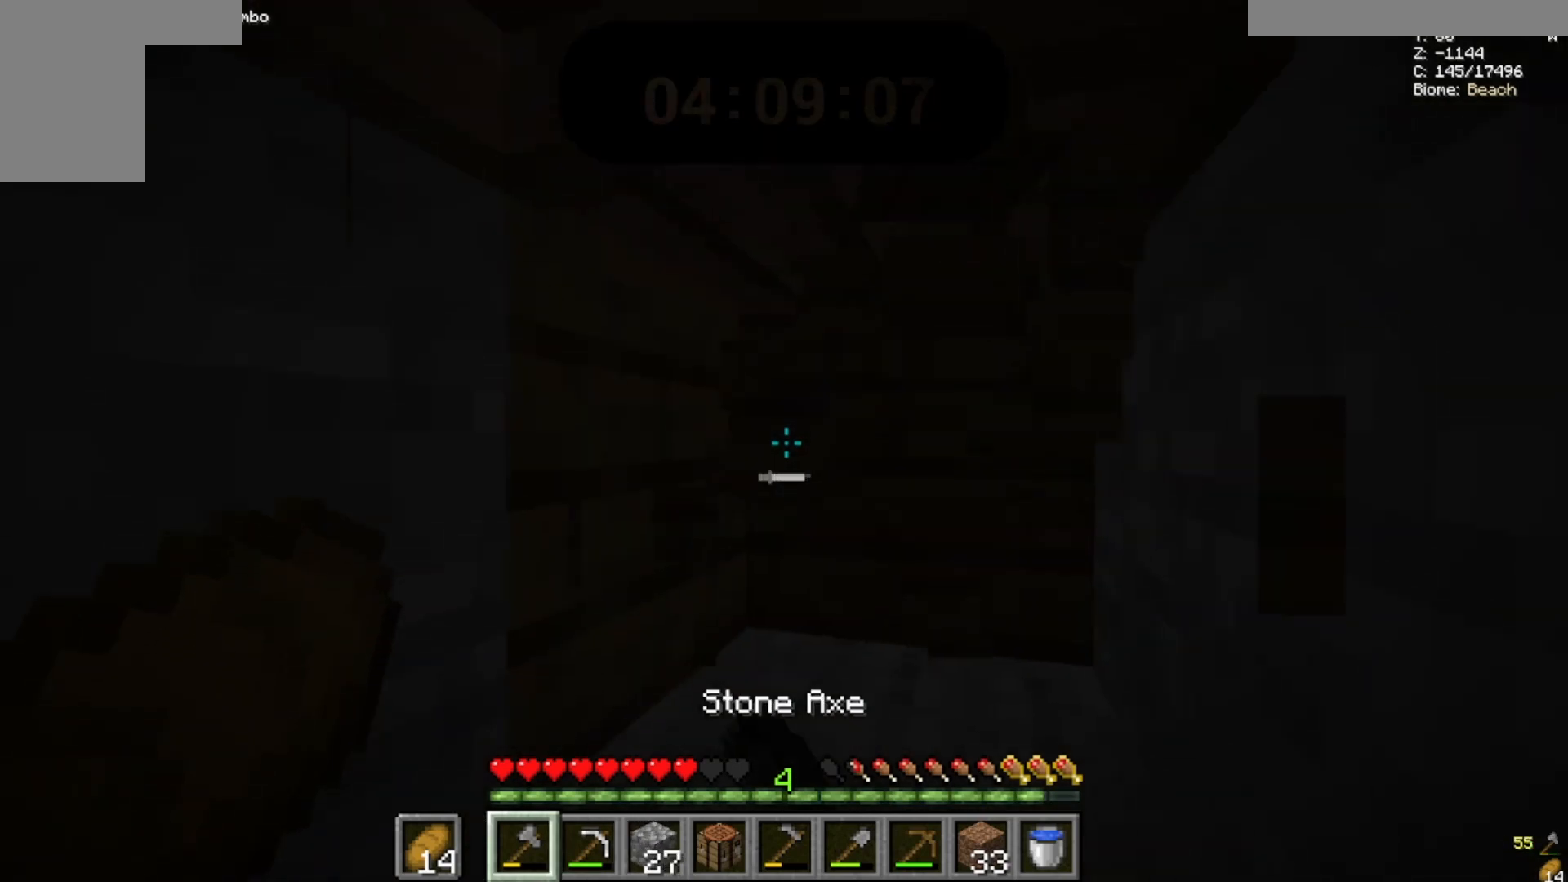
{"keys": [], "mouse": ["left"], "events": []}
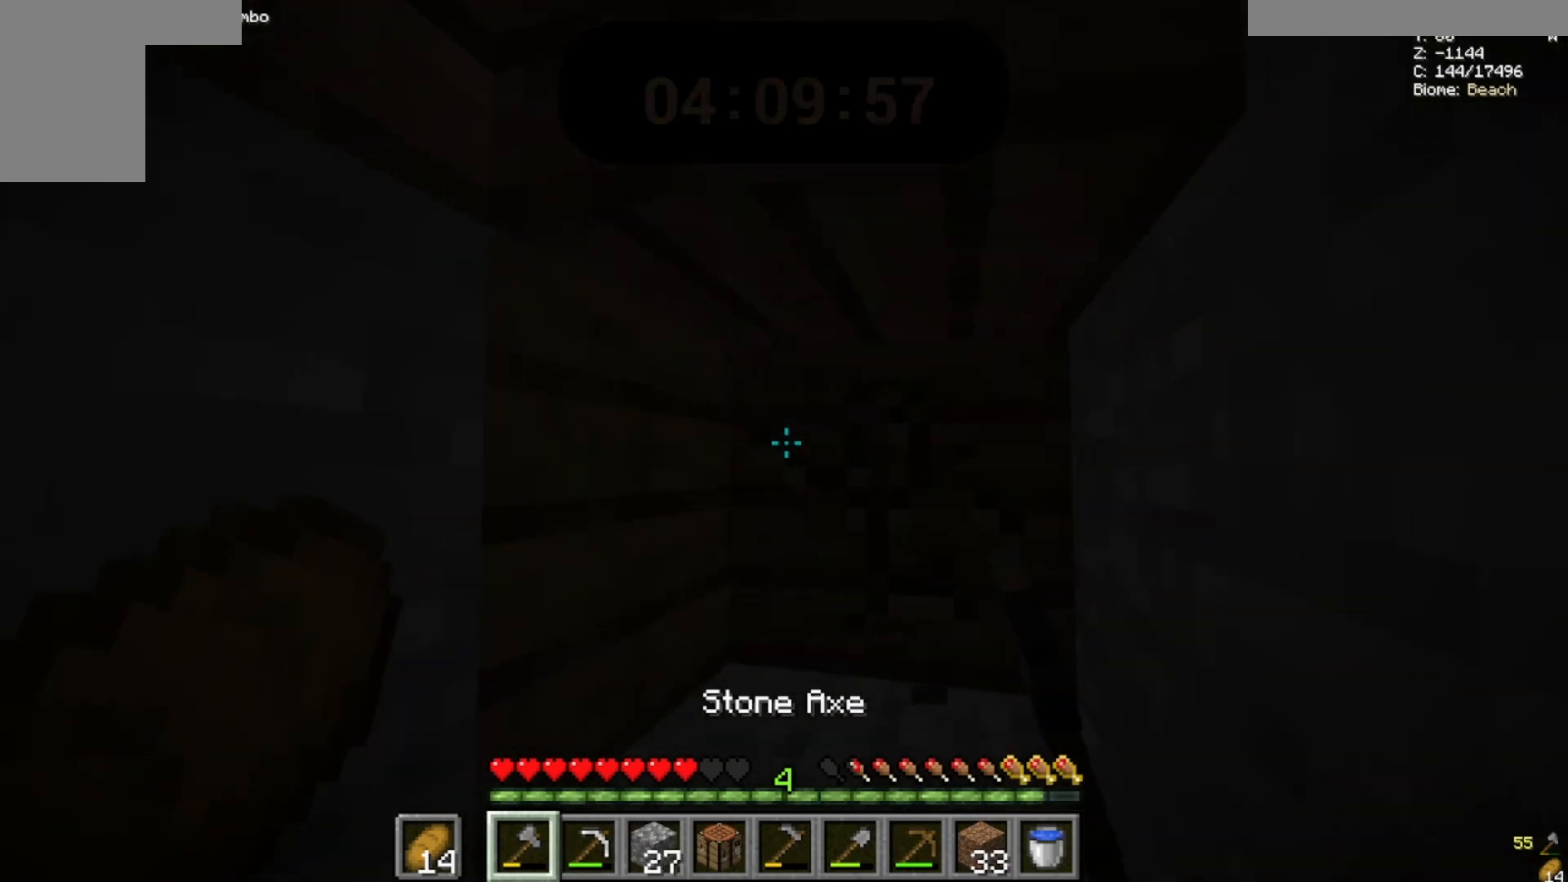
{"keys": [], "mouse": ["left"], "events": []}
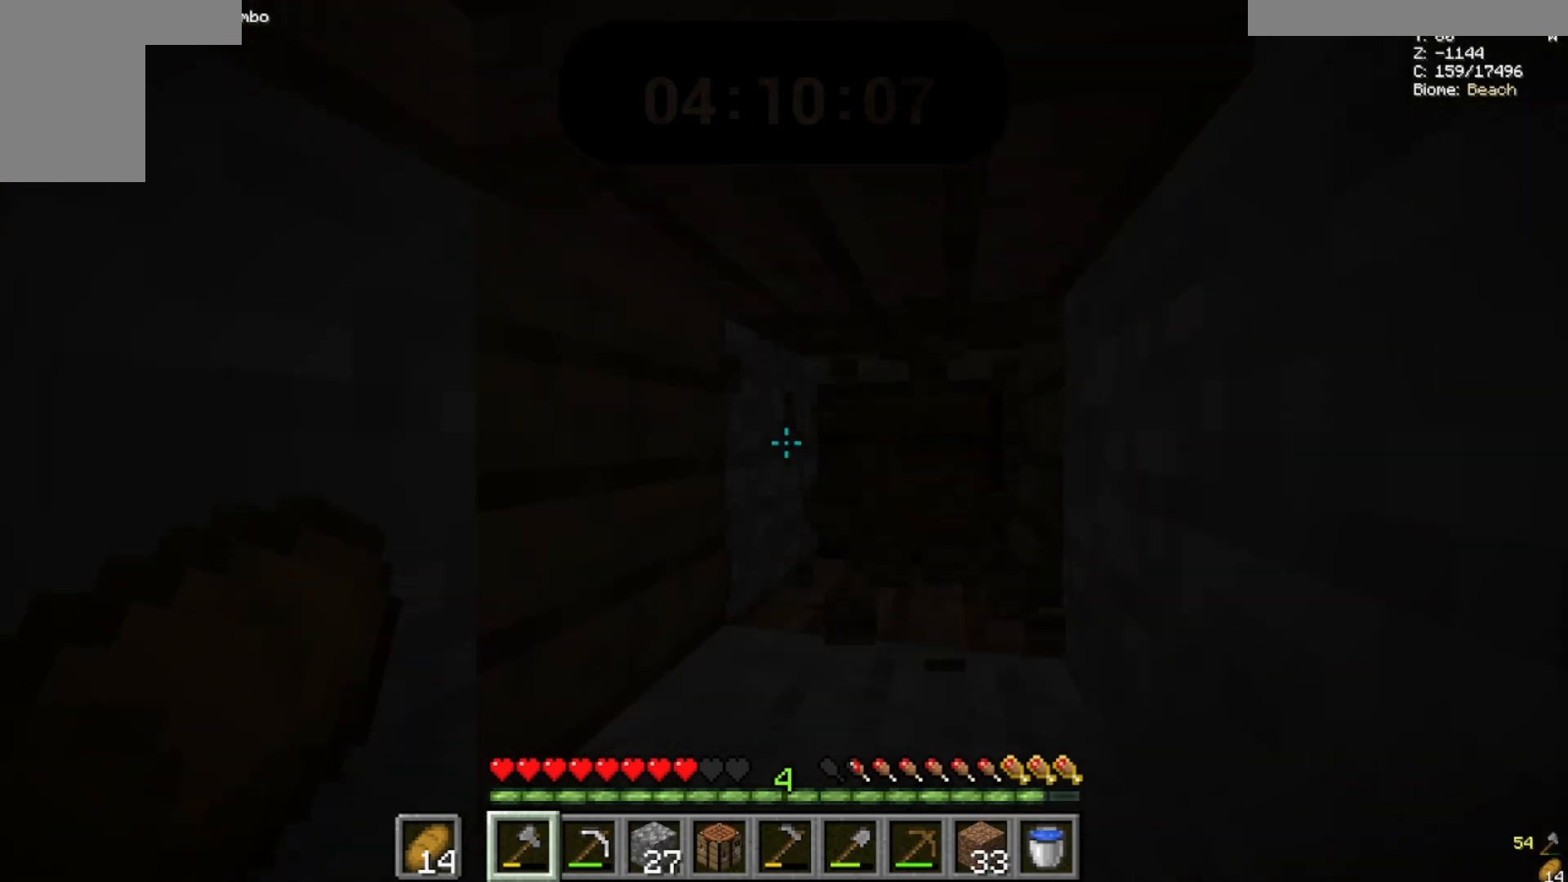
{"keys": [], "mouse": [], "events": [[333, "mouse_left", "up"]]}
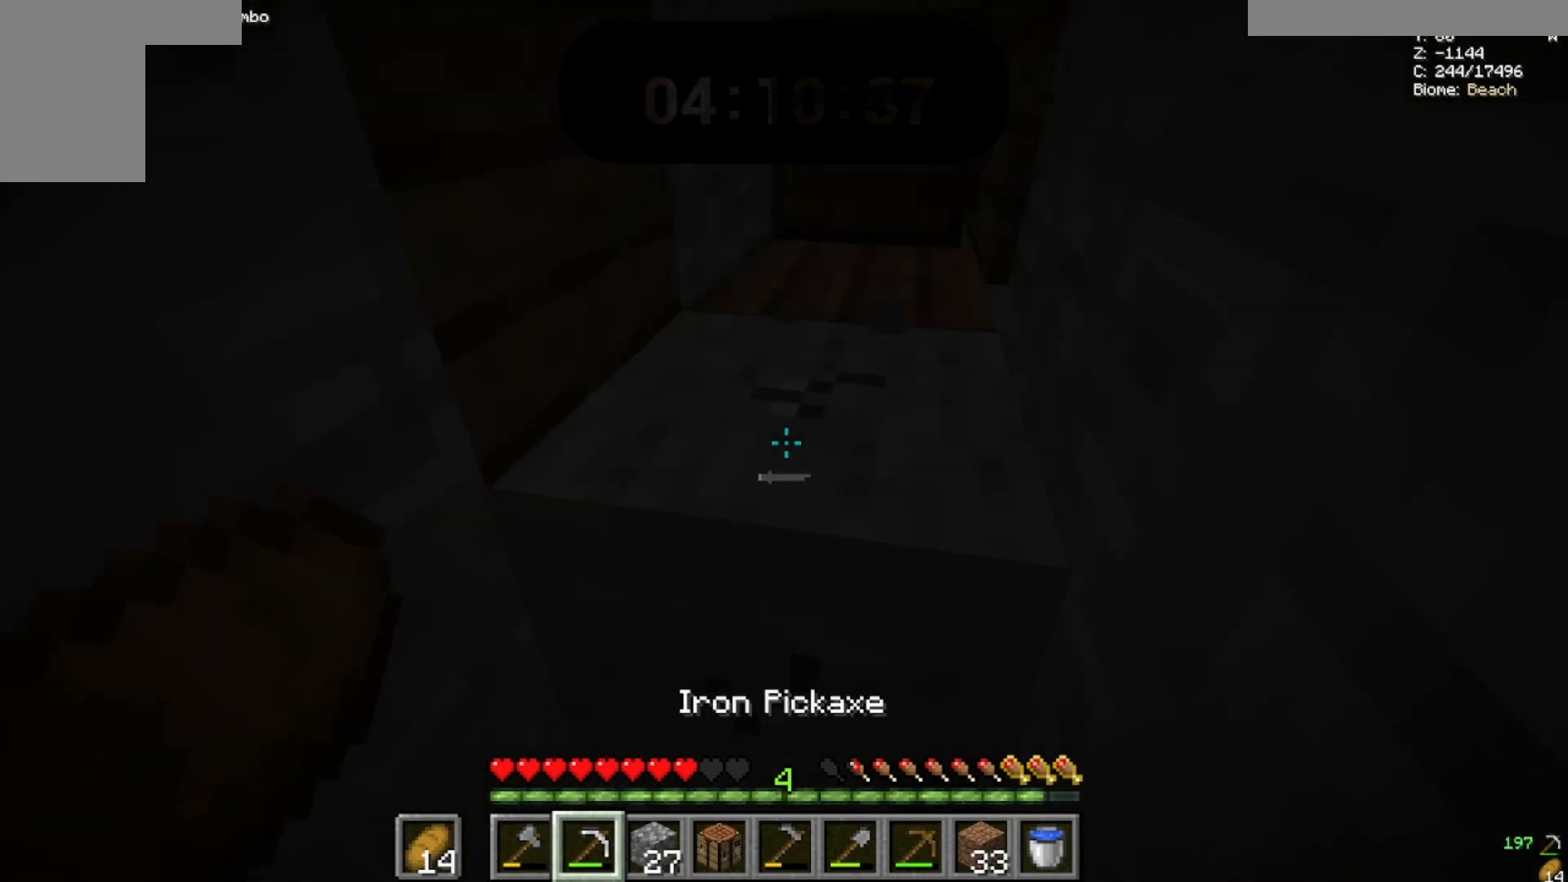
{"keys": [], "mouse": ["left"]}
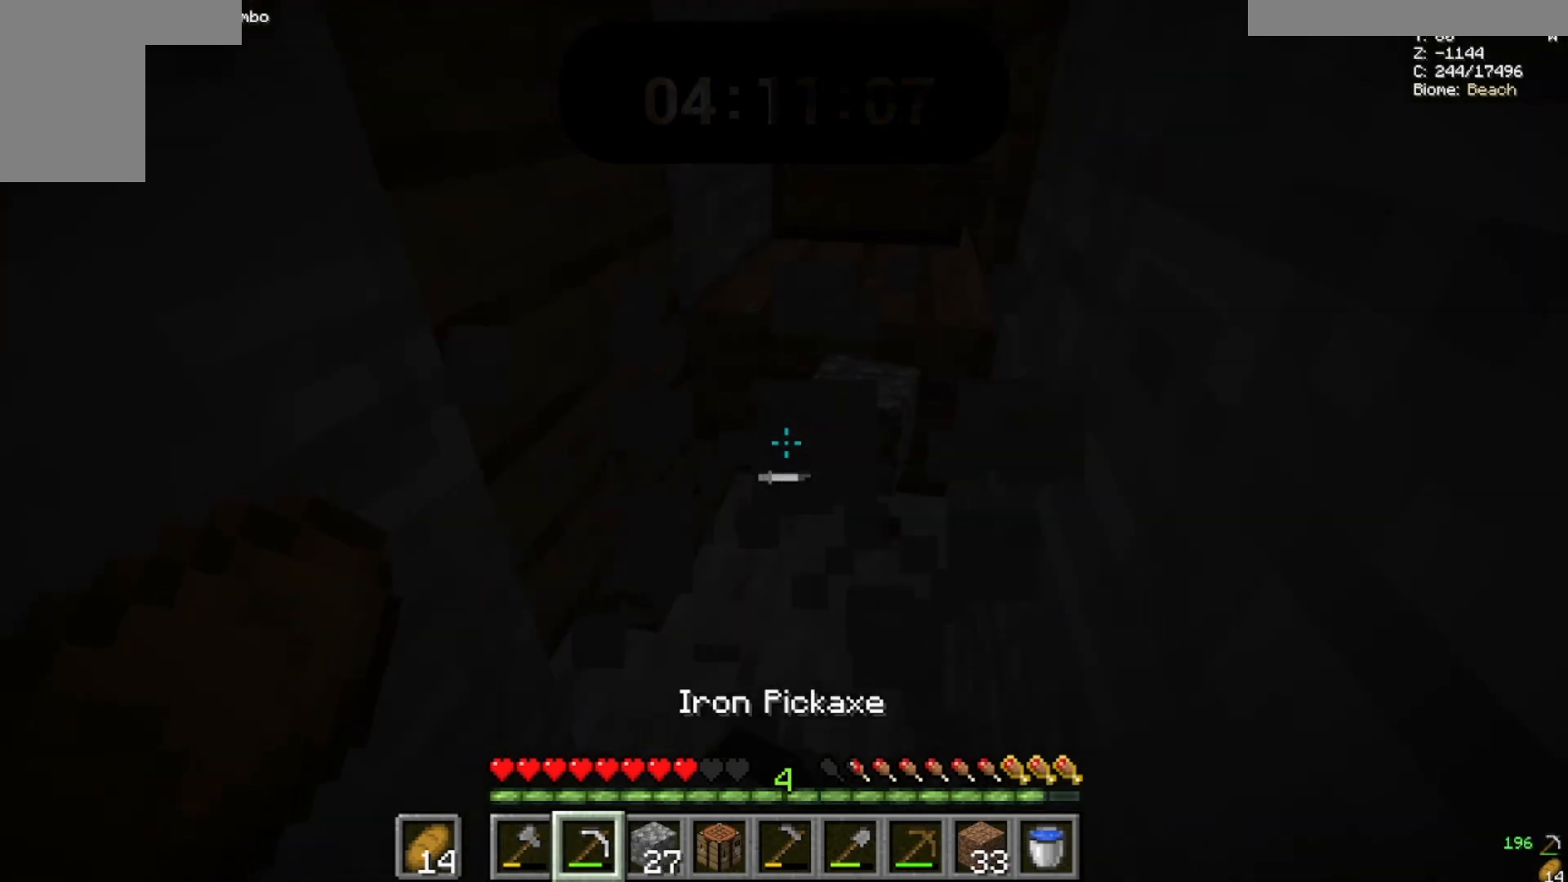
{"keys": [], "mouse": ["right"], "events": [[133, "w", "down"], [300, "mouse_left", "up"], [500, "mouse_right", "down"], [500, "w", "up"]]}
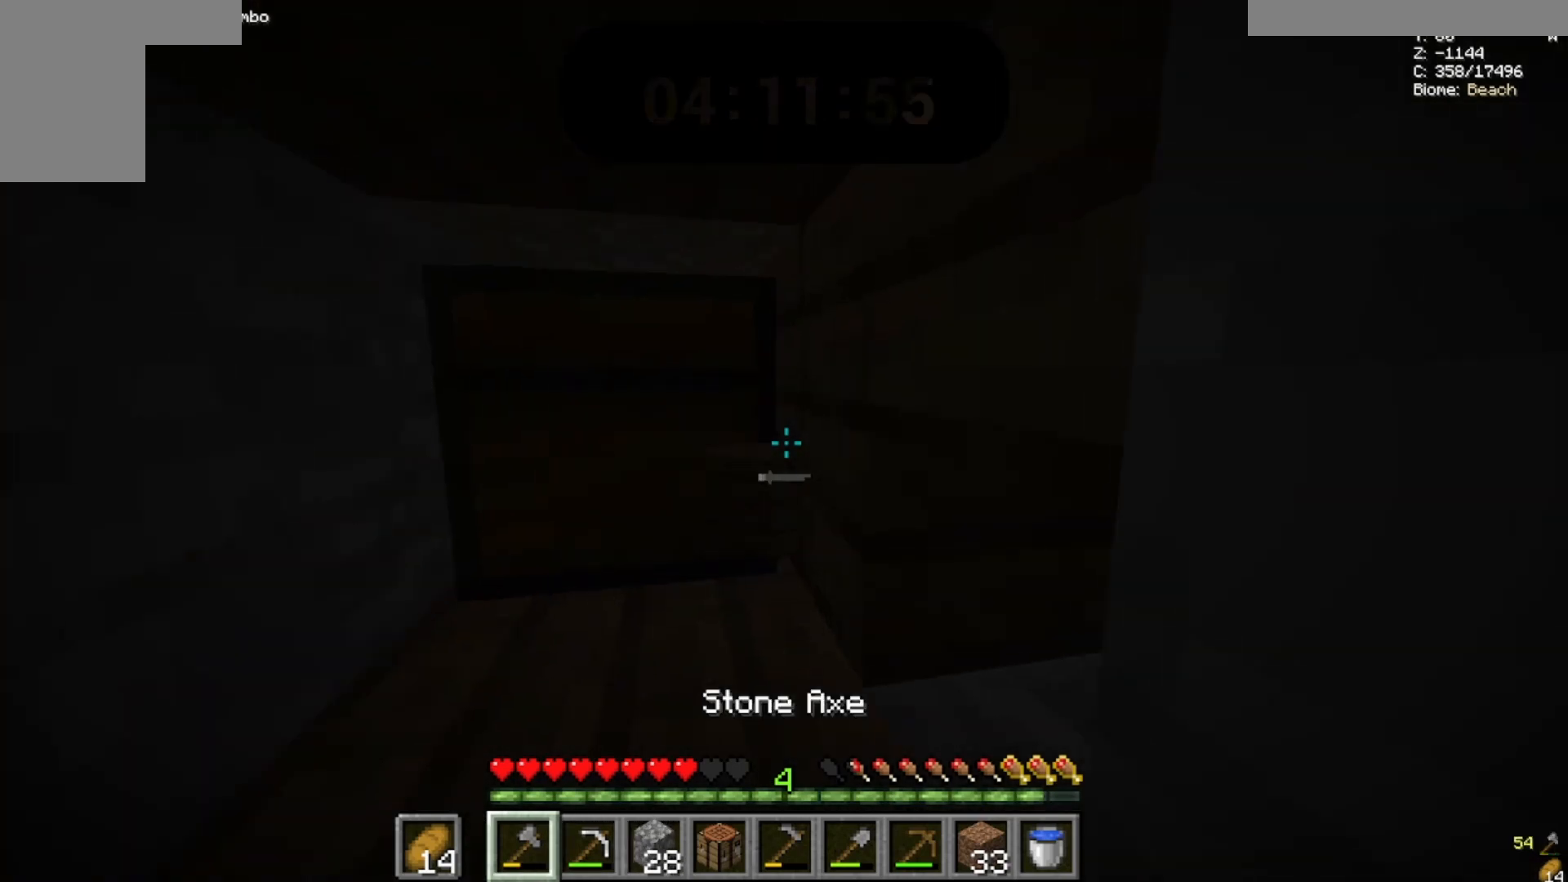
{"keys": [], "mouse": ["right"], "events": [[233, "mouse_right", "up"], [367, "mouse_right", "down"]]}
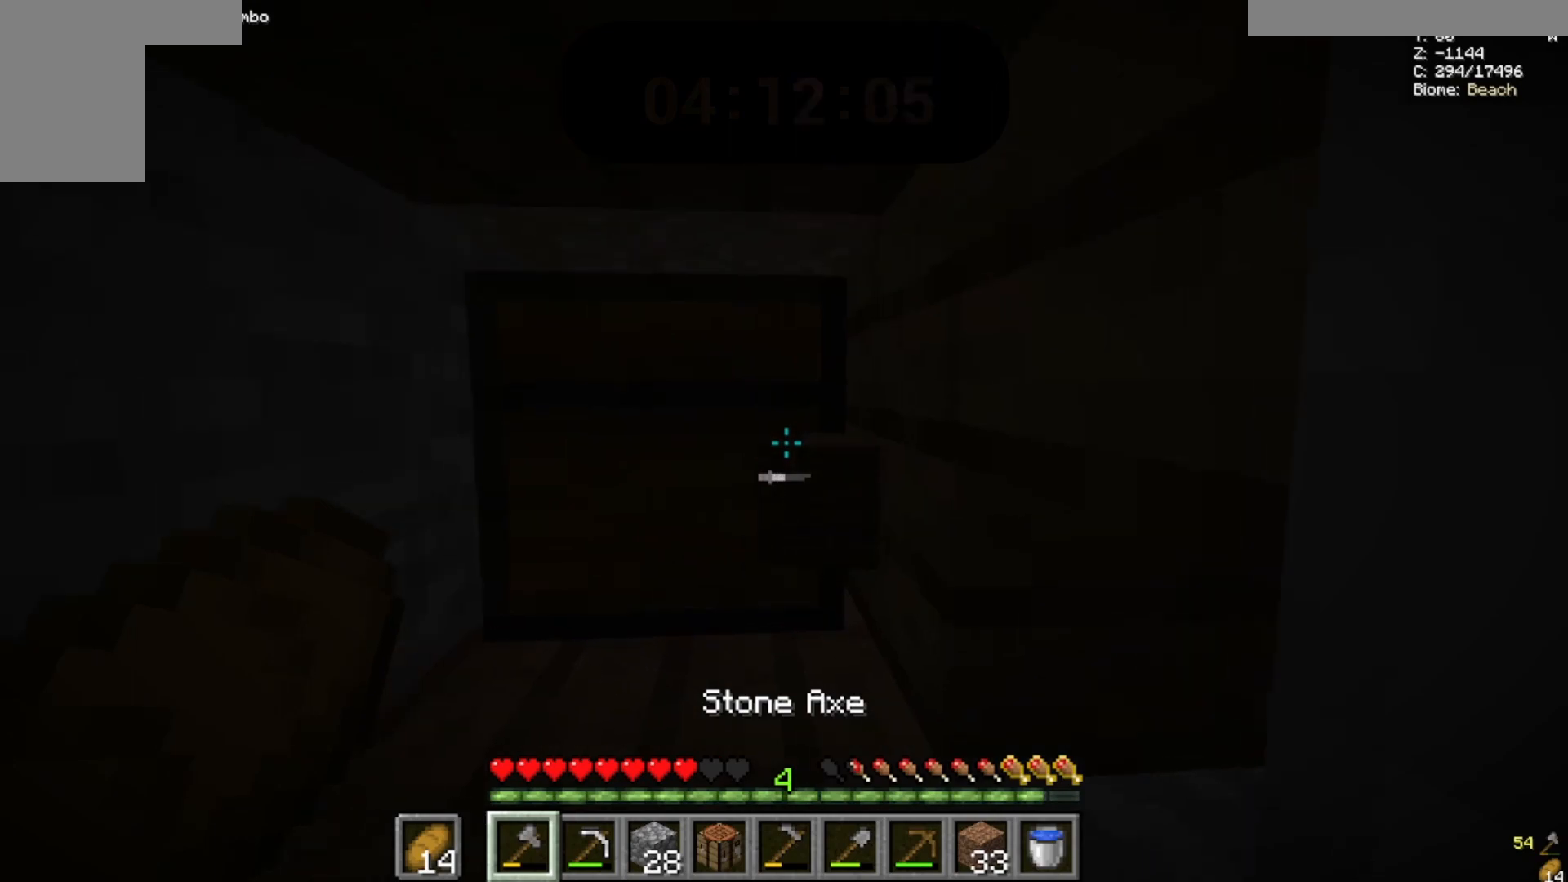
{"keys": [], "mouse": ["right"]}
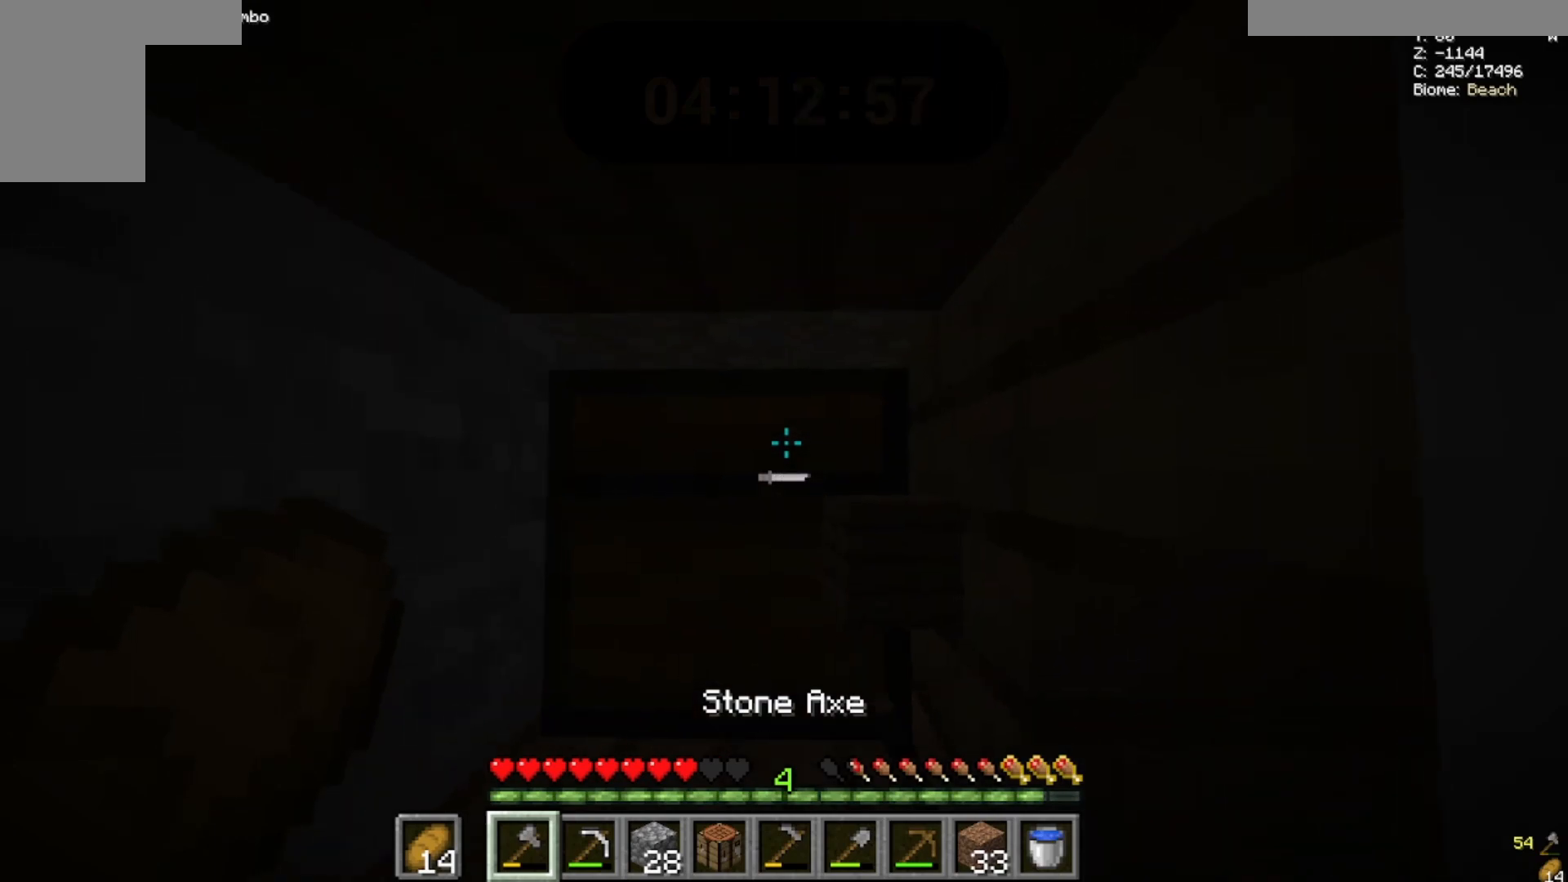
{"keys": [], "mouse": [], "events": [[33, "mouse_right", "up"]]}
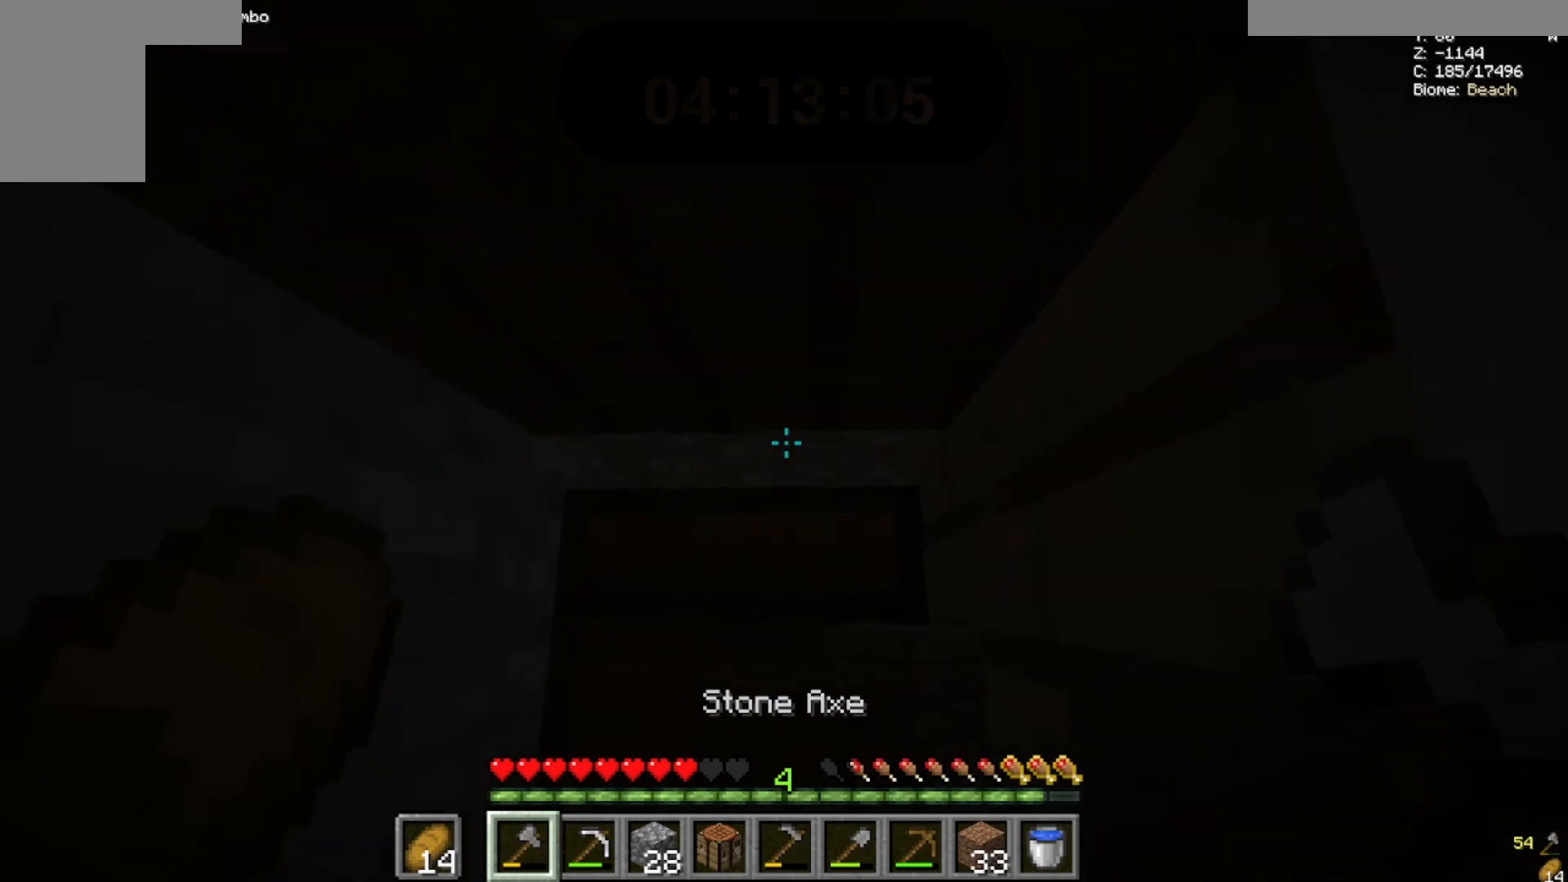
{"keys": [], "mouse": ["left"]}
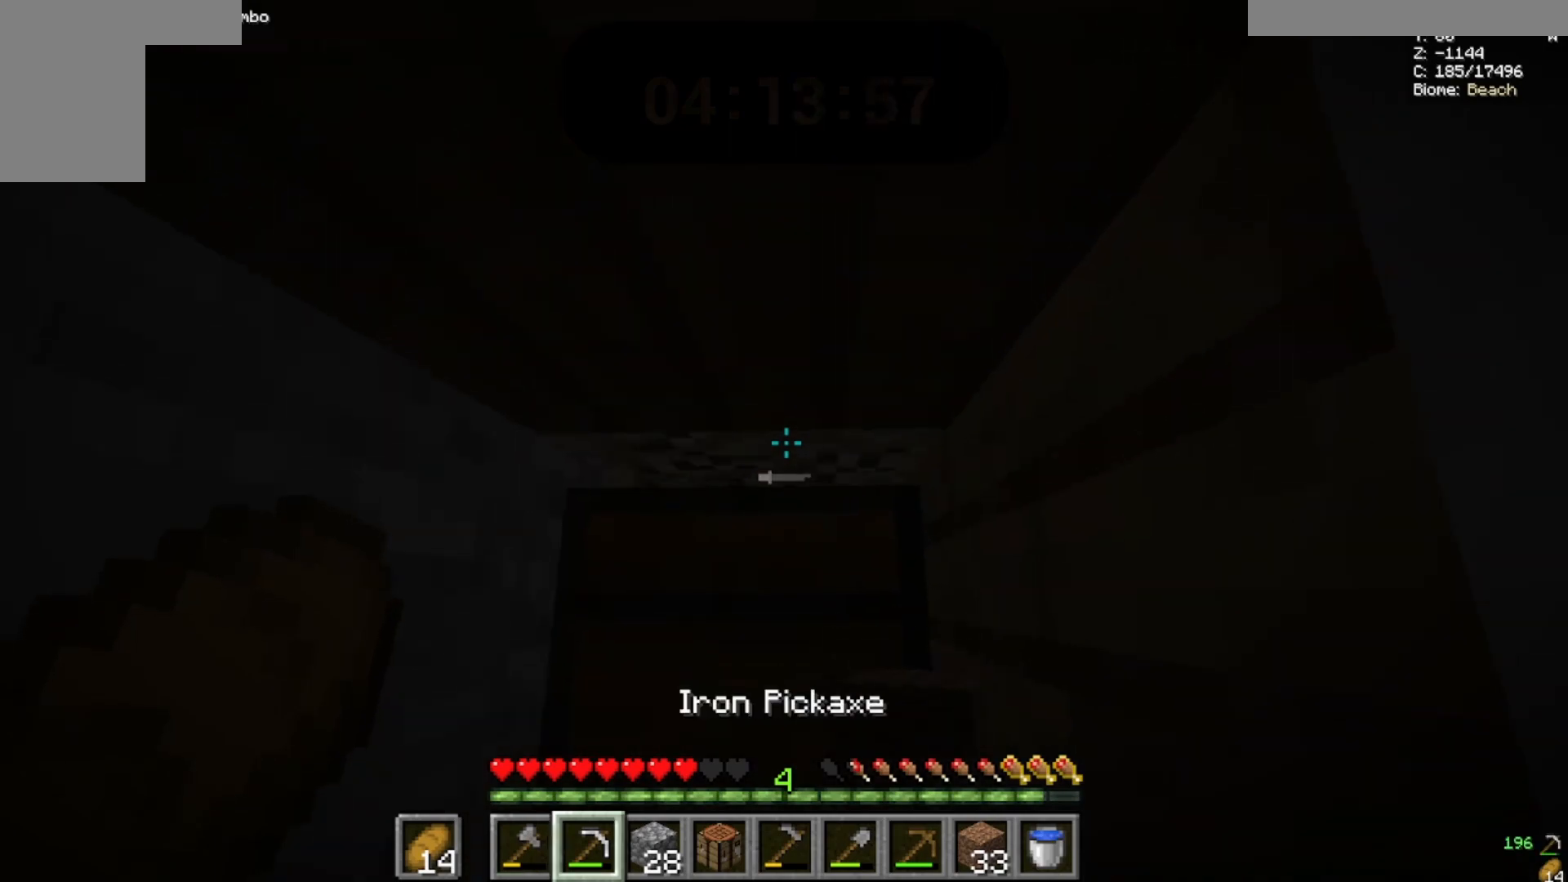
{"keys": [], "mouse": [], "events": [[400, "mouse_left", "up"]]}